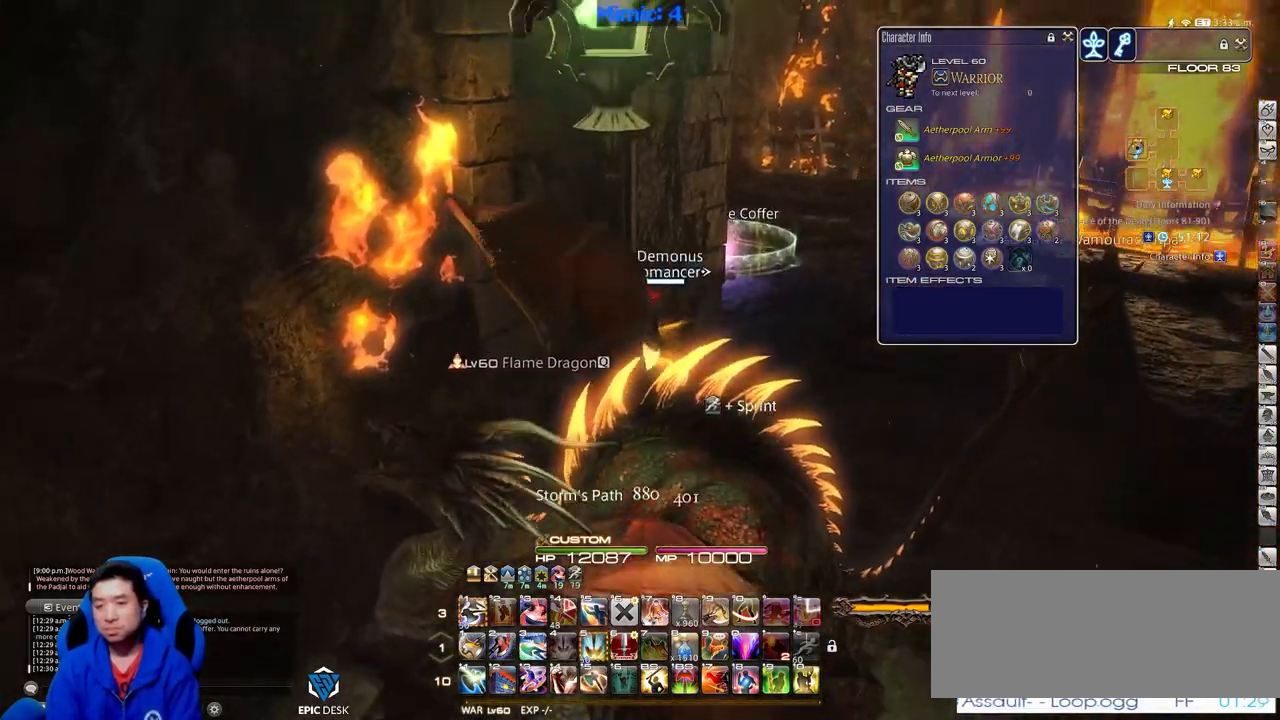
Gameplay with keyboard; each line is a JSON object with the keys held at the frame after it. "events" lists presses ("down") and releases ("up") of ".", "/", "0", "1", "2", "3", "4", "5", "6", "7", "8", "9", "a", "alt_l", "alt_r", "b", "backslash", "backspace", "c", "caps_lock", "comma", "ctrl_l", "ctrl_r", "d", "down", "e", "equals", "escape", "f", "f1", "f10", "f11", "f12", "f2", "f3", "f4", "f5", "f6", "f7", "f8", "f9", "g", "h", "i", "j", "k", "l", "lbracket", "left", "m", "minus", "n", "o", "p", "q", "quote", "r", "rbracket", "return", "right", "s", "semicolon", "shift_l", "shift_r", "space", "super", "t", "tab", "tilde", "u", "up", "v", "w", "x", "y" and "z" between this image and that frame as [ms after this image, input, new state], when the widget could be followed in between. No other keys are recorded. Mouse input is not recorded.
{"keys": ["d", "p", "w"], "events": [[383, "p", "down"], [417, "d", "down"]]}
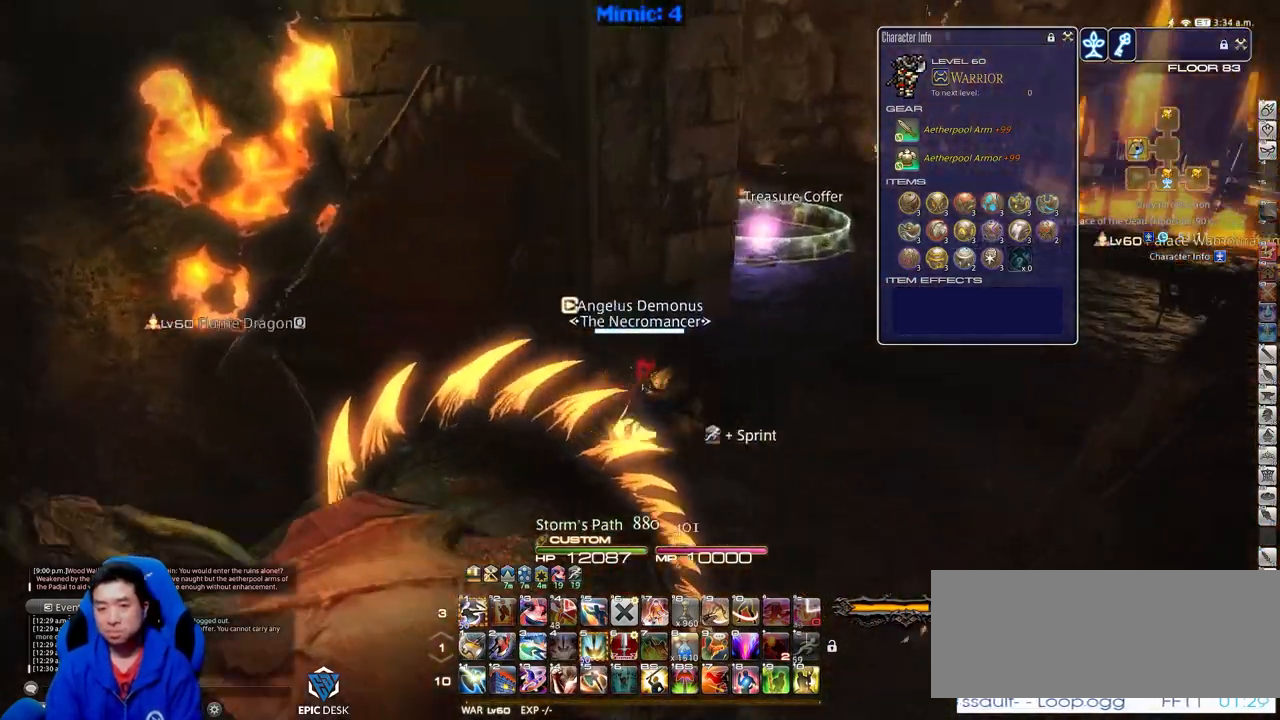
{"keys": ["w"], "events": [[17, "space", "down"], [117, "p", "up"], [117, "q", "down"], [117, "space", "up"], [251, "q", "up"], [351, "d", "up"]]}
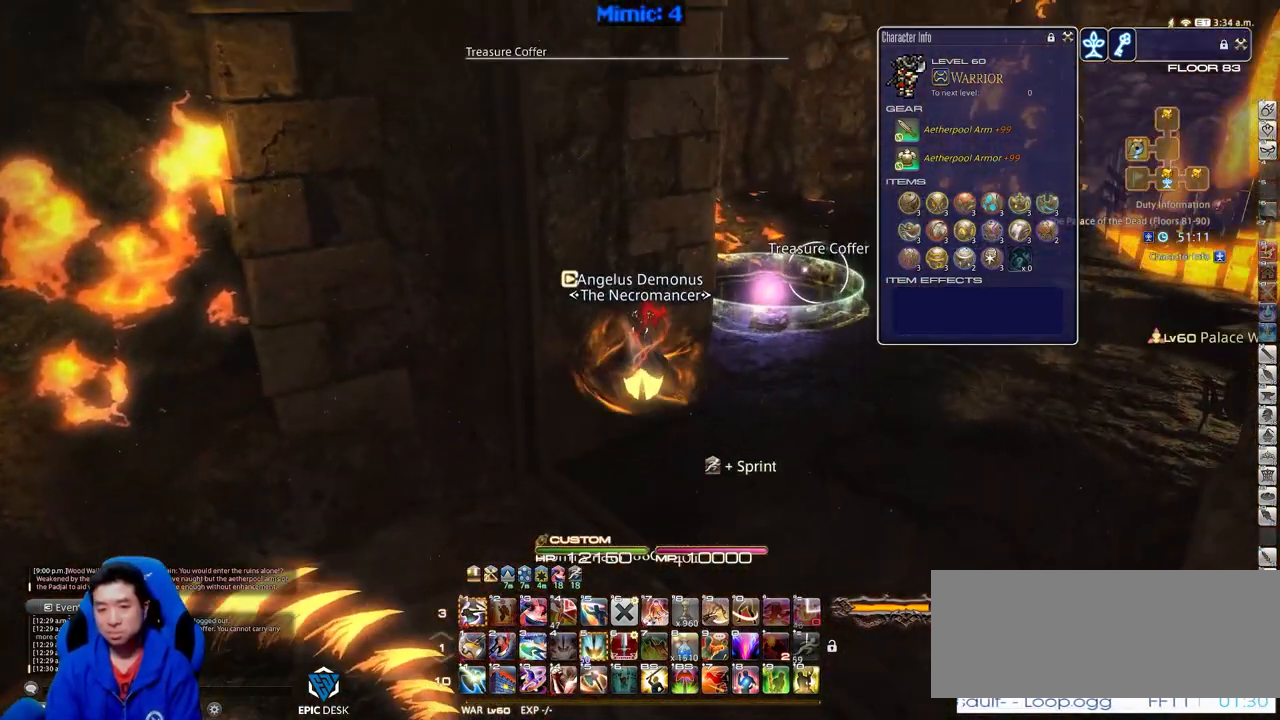
{"keys": ["d", "w"], "events": [[217, "d", "down"], [267, "p", "down"], [367, "p", "up"], [367, "space", "down"], [500, "space", "up"]]}
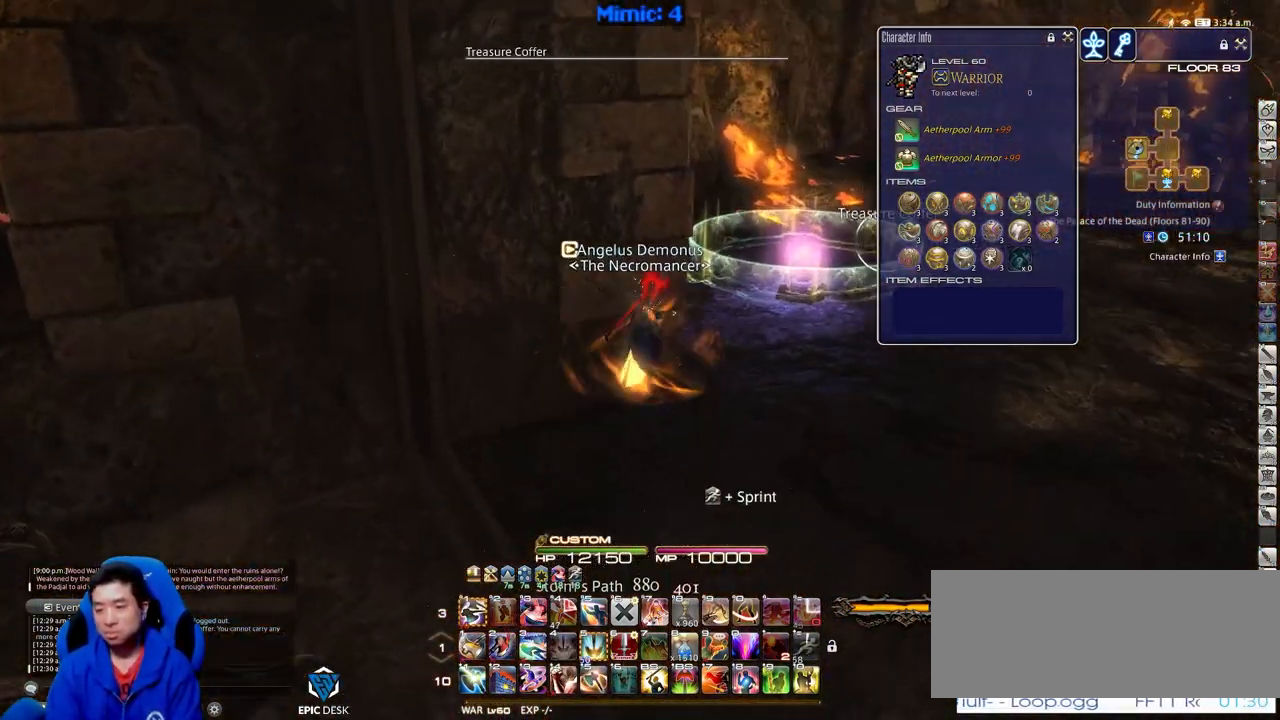
{"keys": ["w"], "events": [[50, "d", "up"]]}
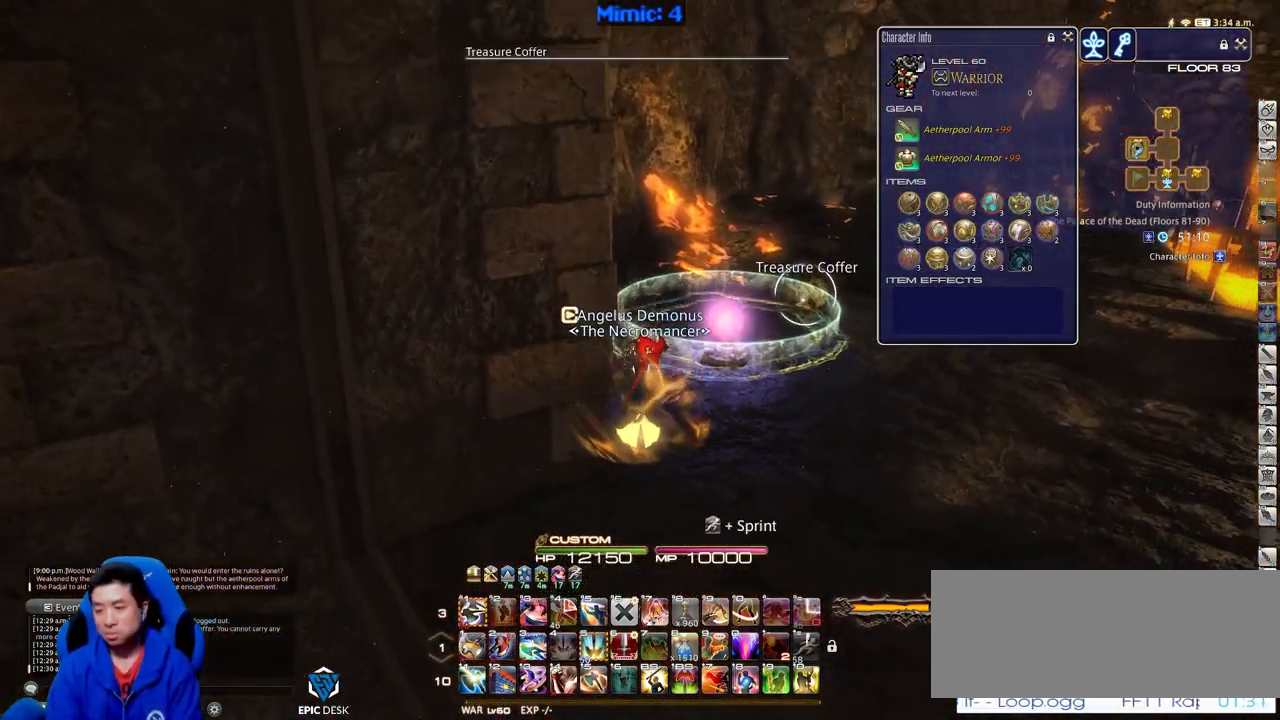
{"keys": ["w"], "events": [[117, "d", "down"], [117, "return", "down"], [167, "space", "down"], [200, "return", "up"], [250, "space", "up"], [300, "d", "up"]]}
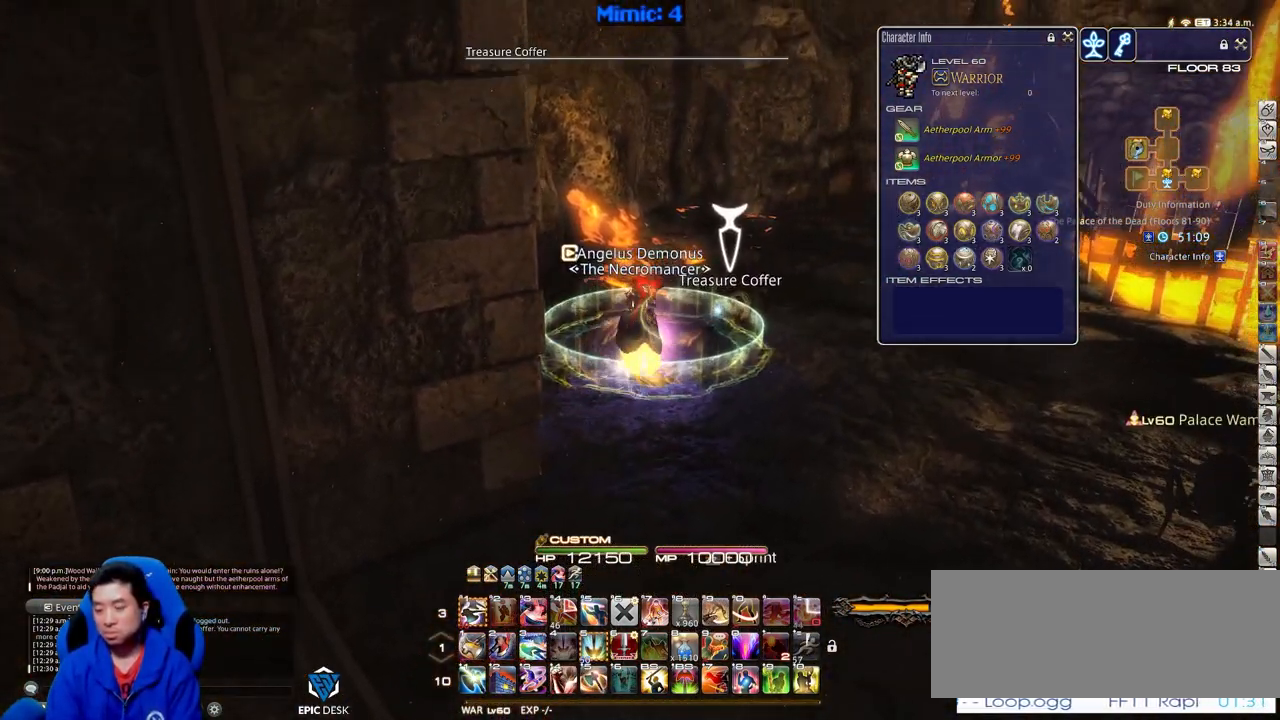
{"keys": ["d", "space", "w"], "events": [[217, "p", "down"], [417, "d", "down"], [451, "space", "down"], [501, "p", "up"]]}
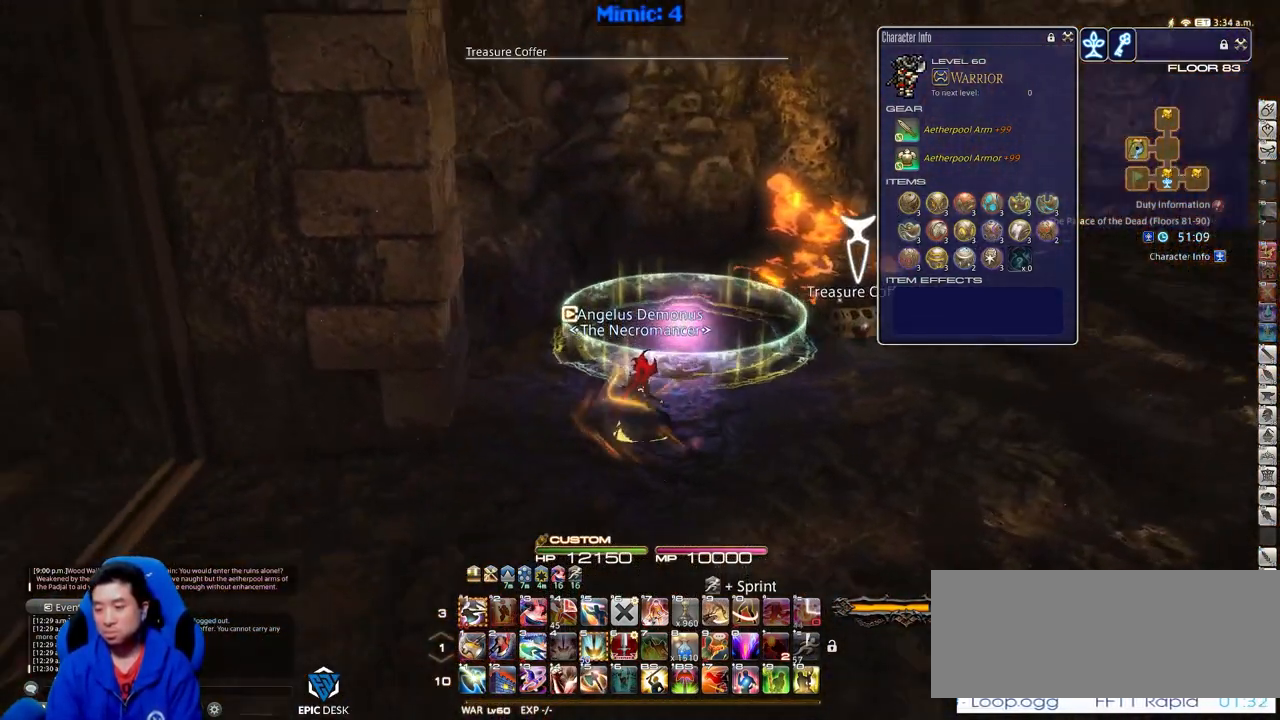
{"keys": ["w"], "events": [[100, "space", "up"], [133, "d", "up"]]}
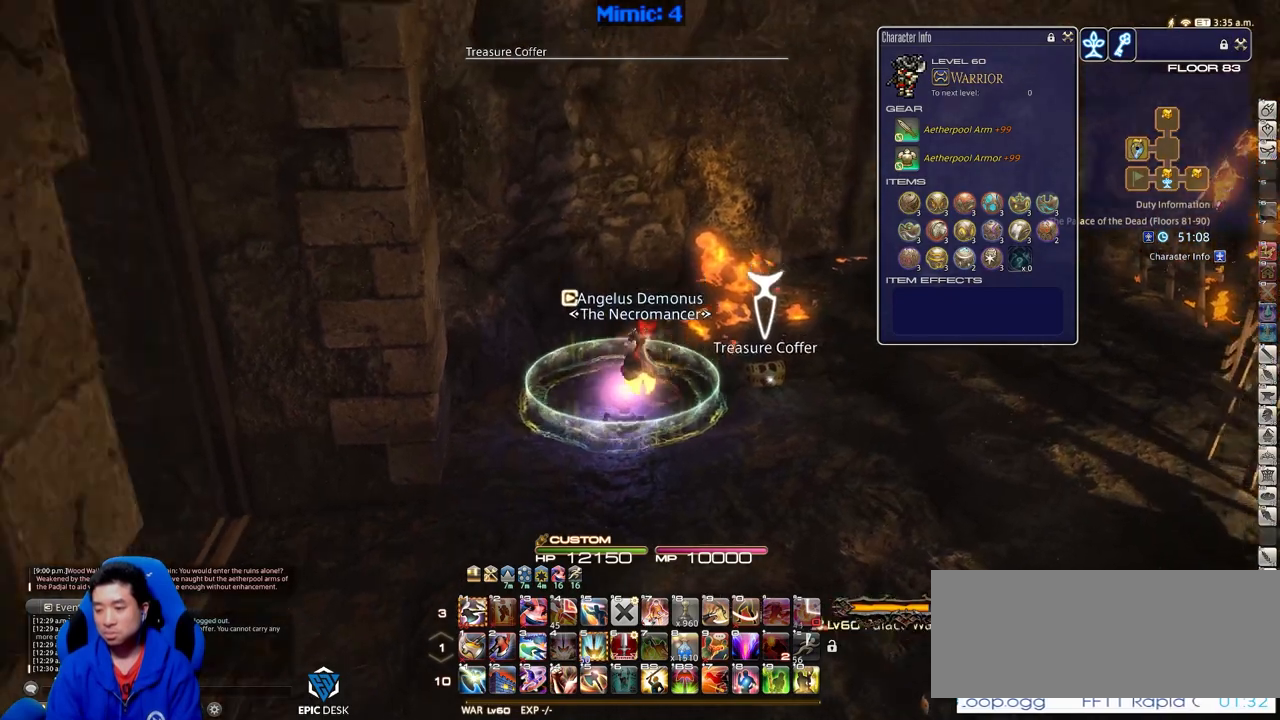
{"keys": ["d", "return", "w"], "events": [[17, "lbracket", "down"], [17, "p", "down"], [117, "d", "down"], [117, "lbracket", "up"], [167, "p", "up"], [351, "return", "down"], [434, "return", "up"], [484, "return", "down"]]}
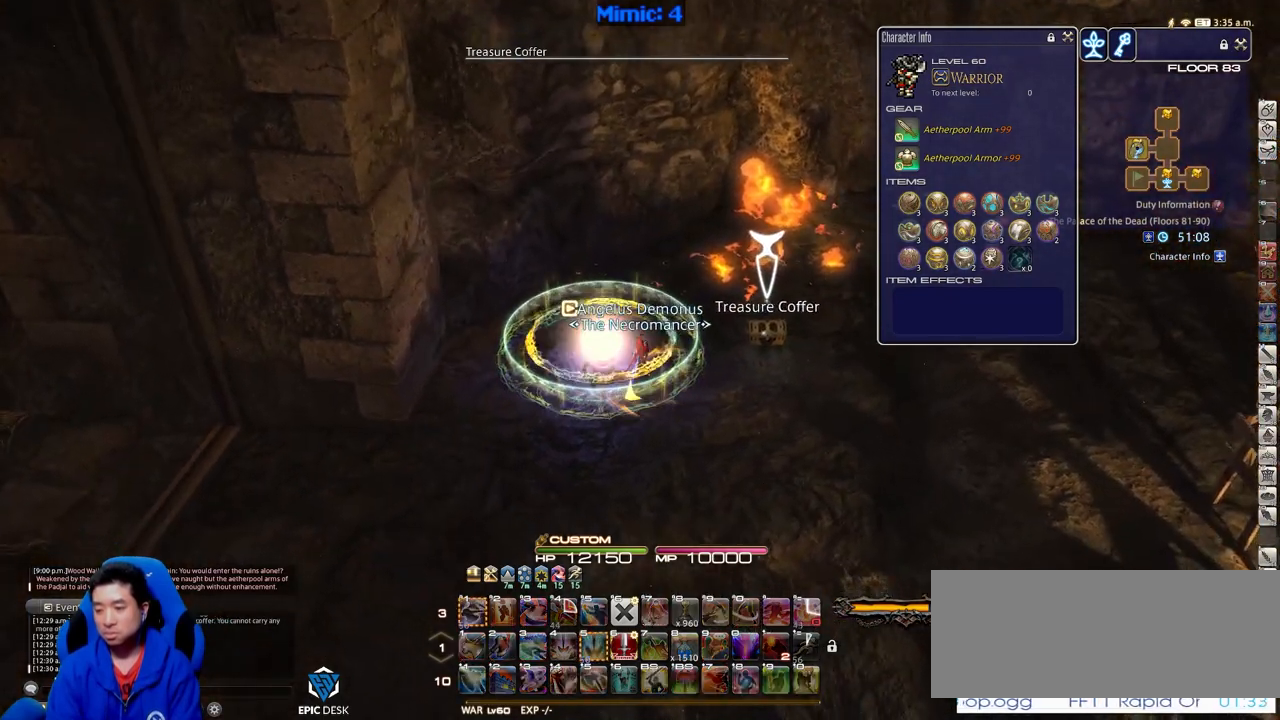
{"keys": ["d", "w"], "events": [[83, "return", "up"]]}
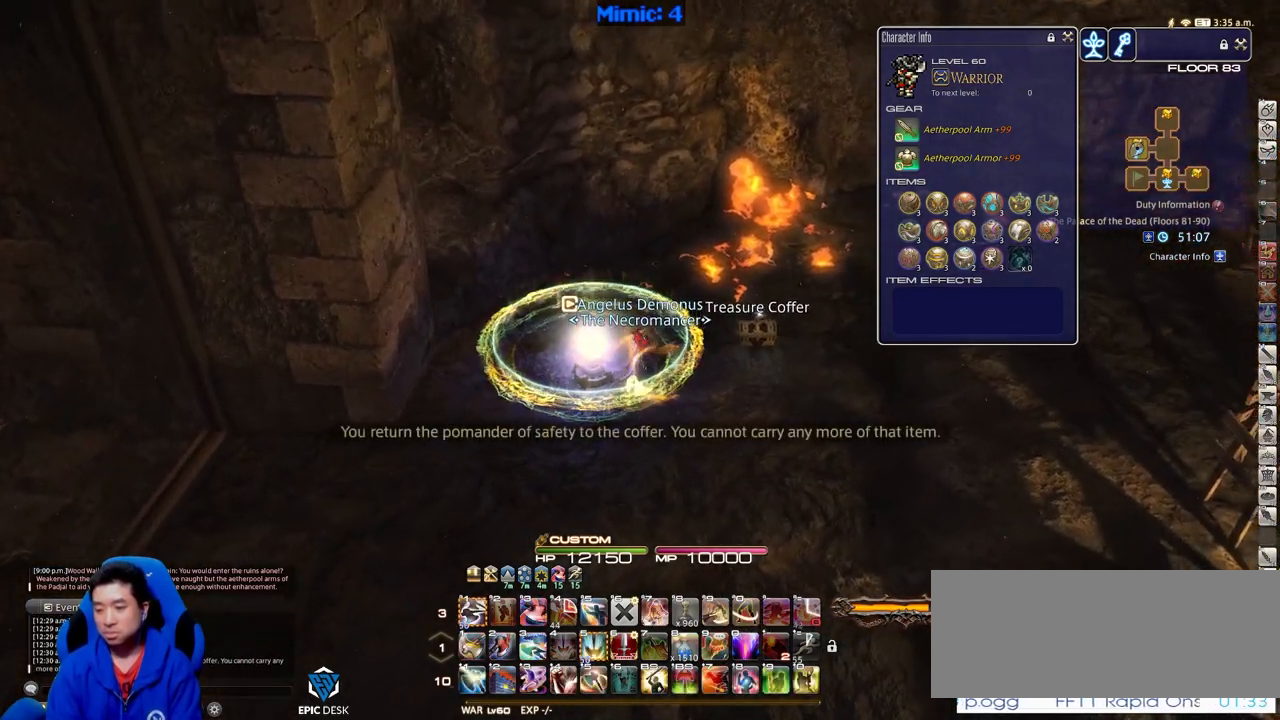
{"keys": ["d", "w"], "events": []}
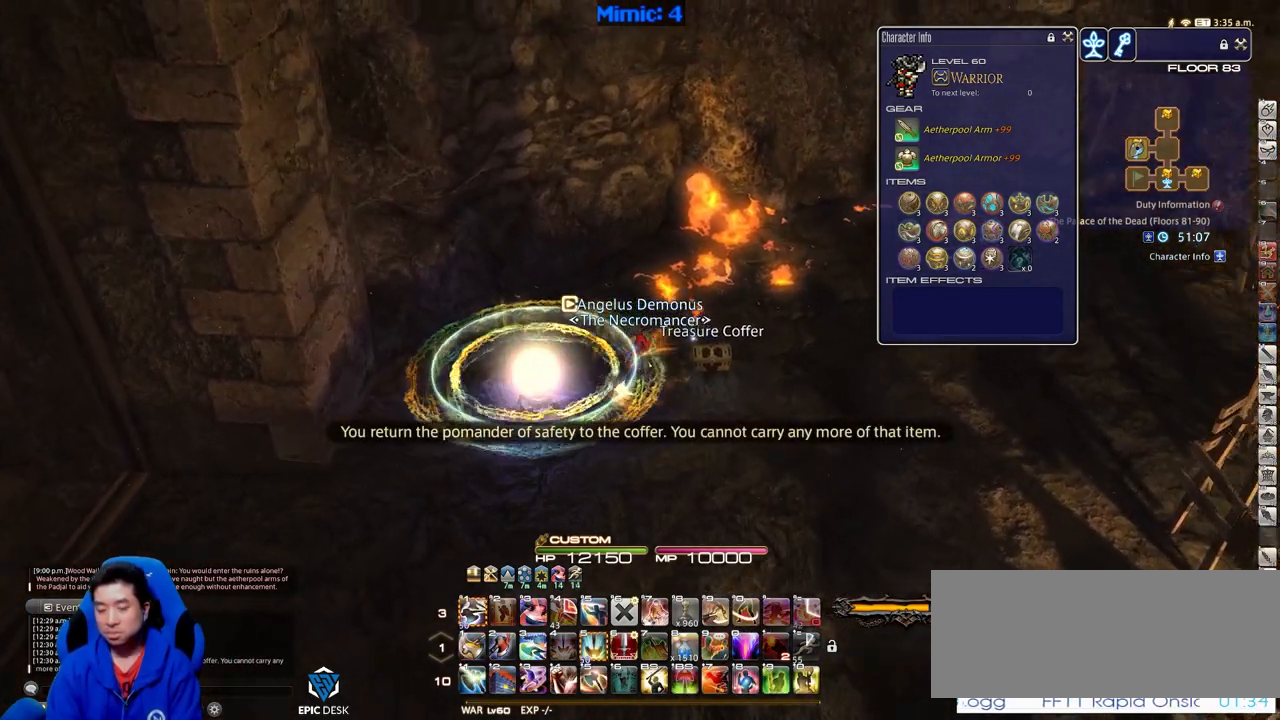
{"keys": ["d", "p", "w"], "events": [[16, "p", "down"], [200, "p", "up"], [300, "p", "down"], [350, "p", "up"], [450, "minus", "down"], [450, "p", "down"], [484, "minus", "up"]]}
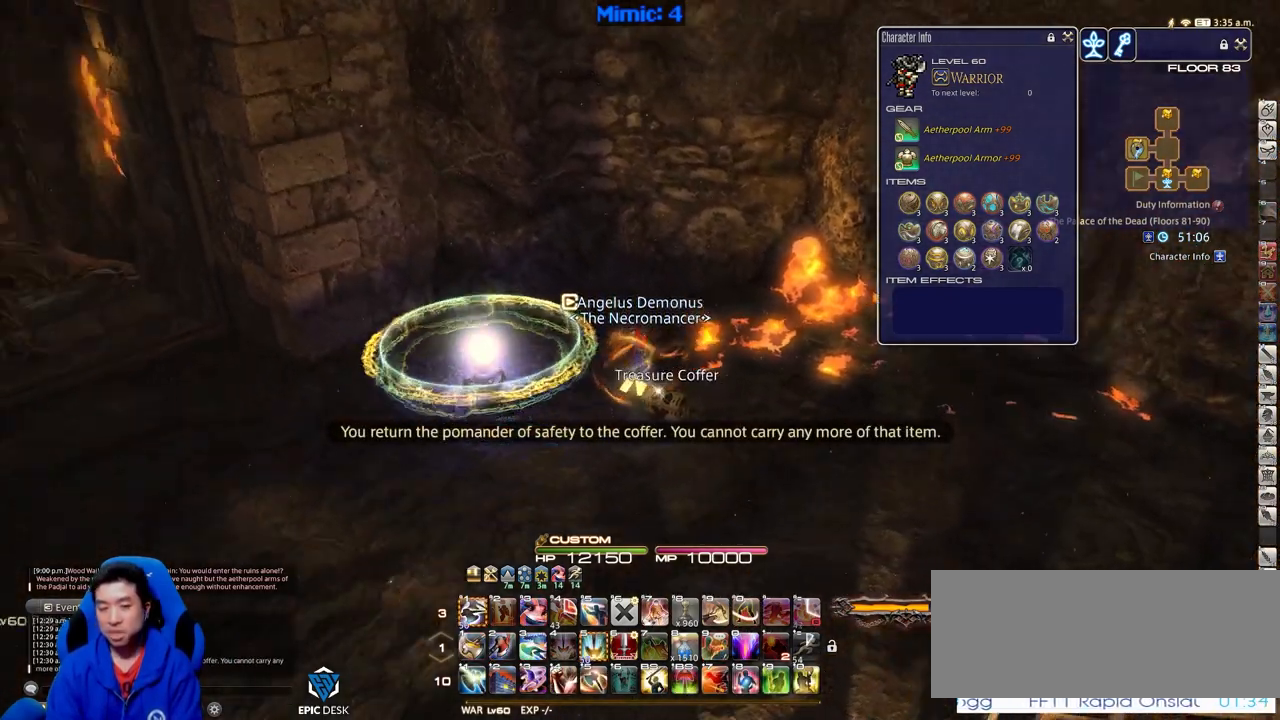
{"keys": ["p", "w"], "events": [[34, "a", "down"], [34, "d", "up"], [401, "a", "up"]]}
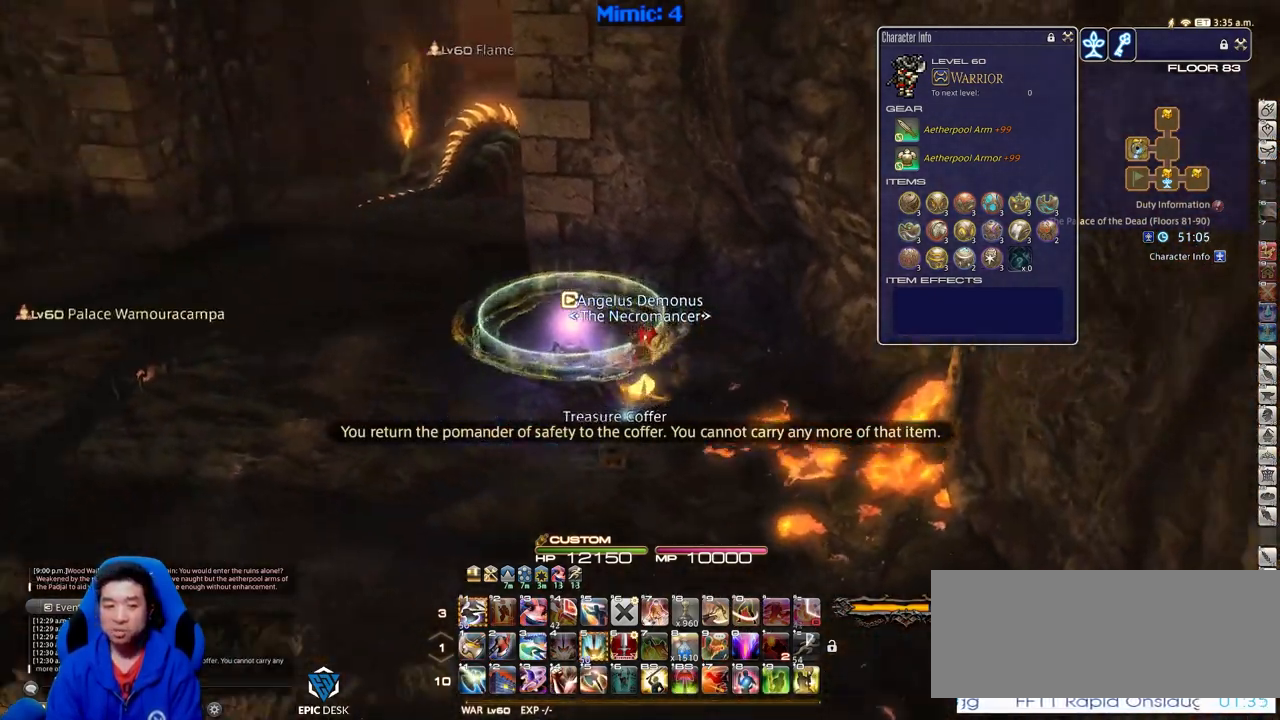
{"keys": ["w"], "events": [[283, "a", "down"], [333, "minus", "down"], [417, "a", "up"], [417, "minus", "up"], [417, "p", "up"]]}
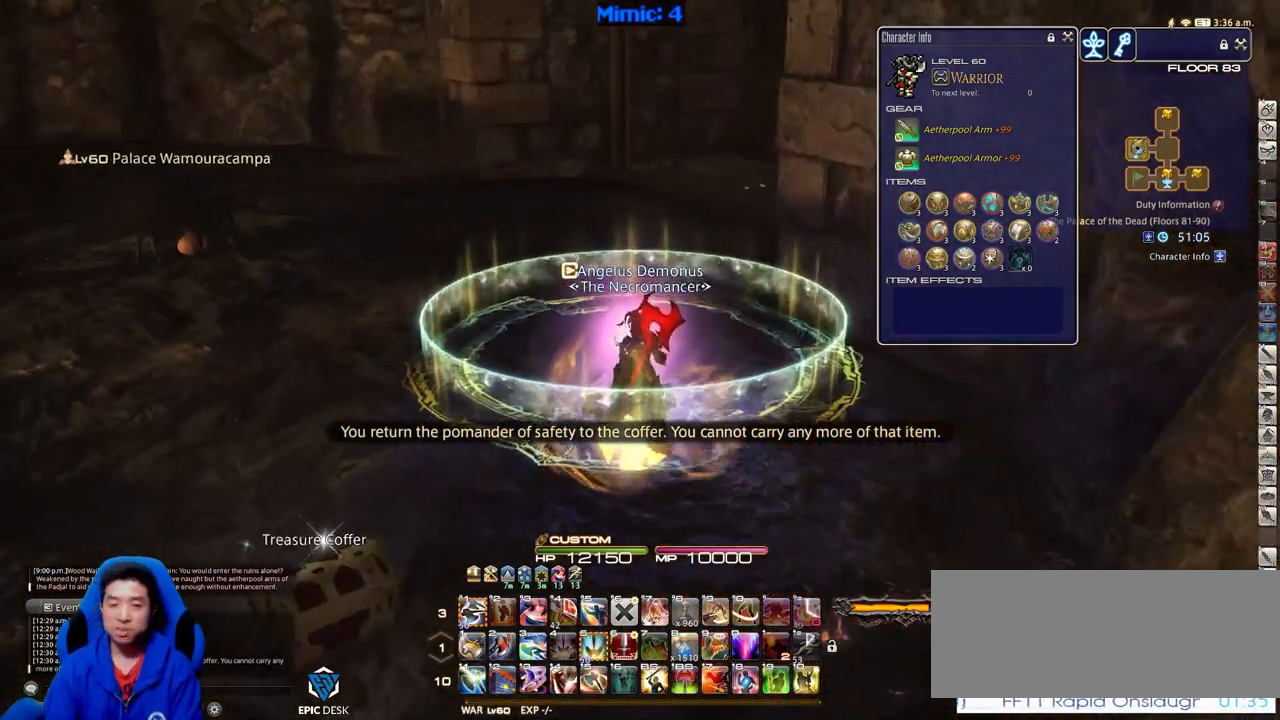
{"keys": [], "events": [[117, "w", "up"]]}
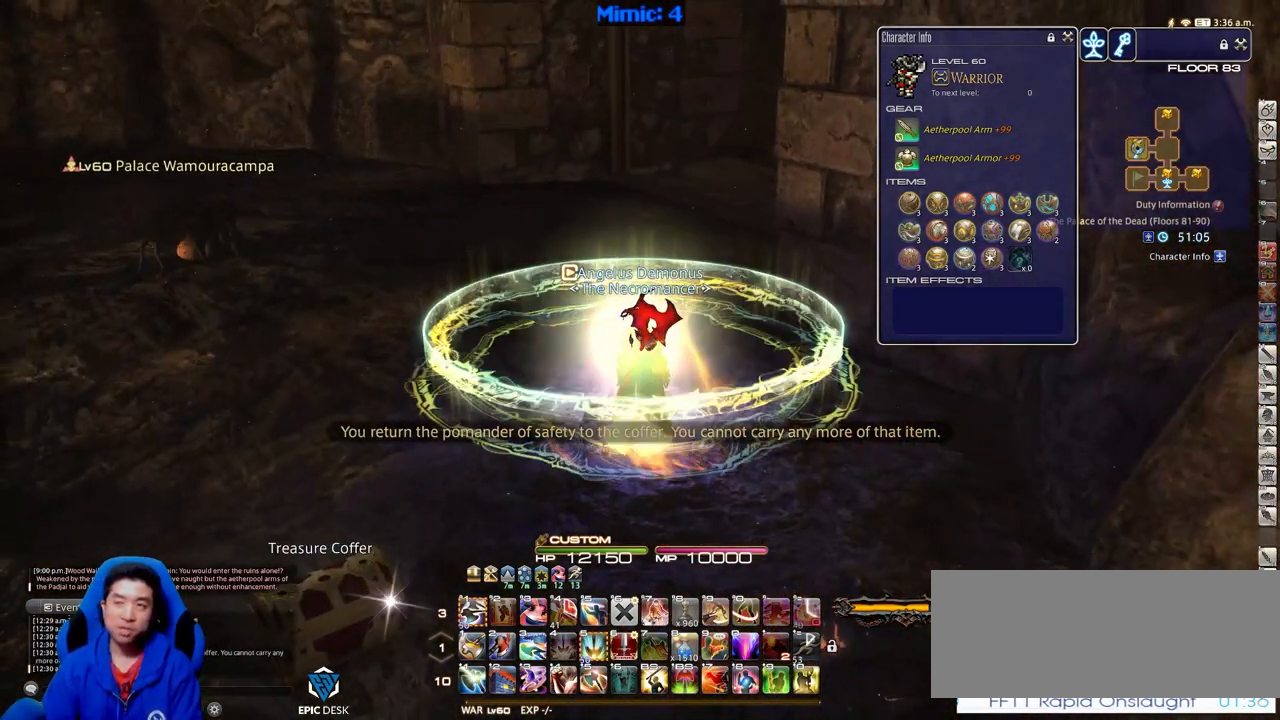
{"keys": ["alt_l"], "events": [[317, "alt_l", "down"], [417, "tab", "down"], [500, "tab", "up"]]}
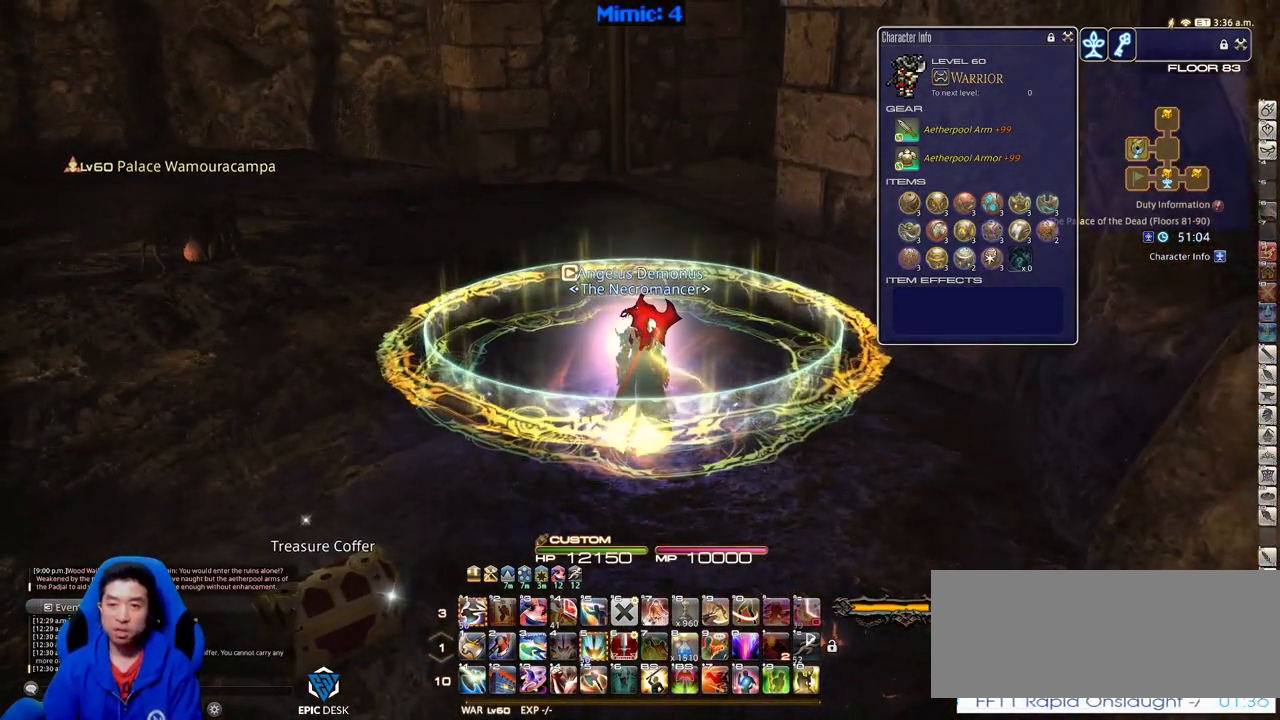
{"keys": ["alt_l"], "events": []}
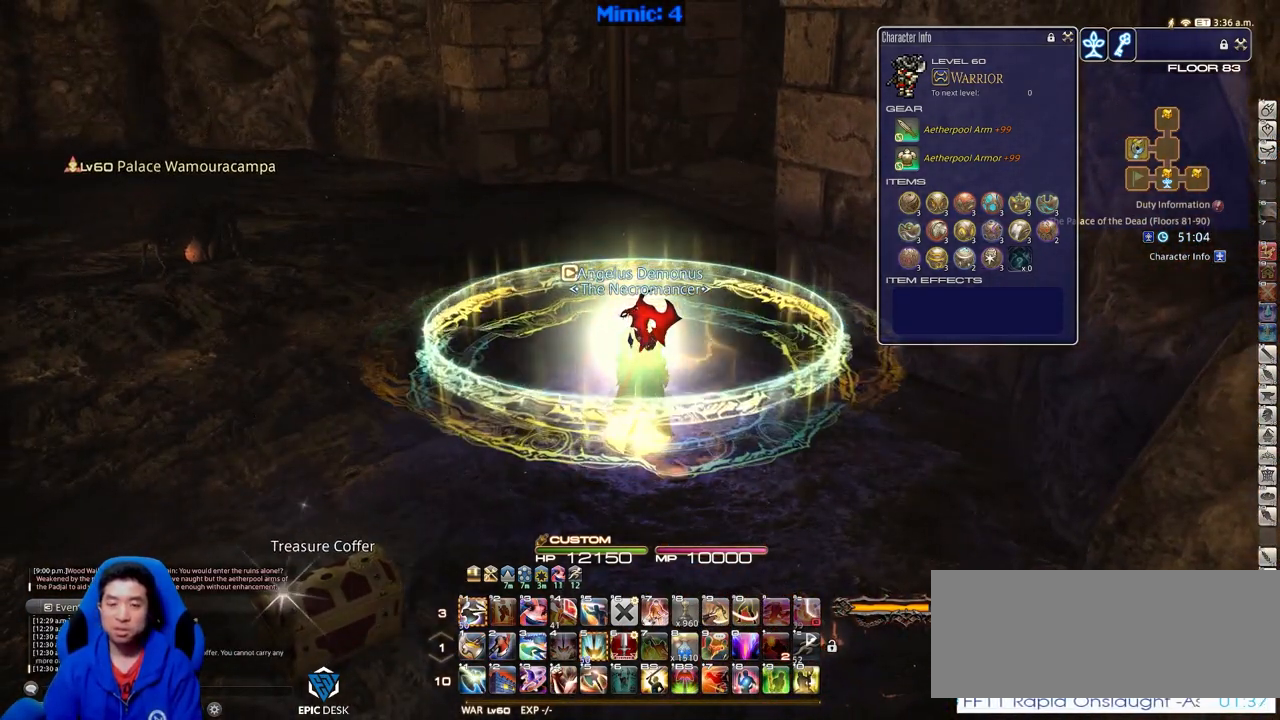
{"keys": [], "events": [[350, "tab", "down"], [450, "alt_l", "up"], [484, "tab", "up"]]}